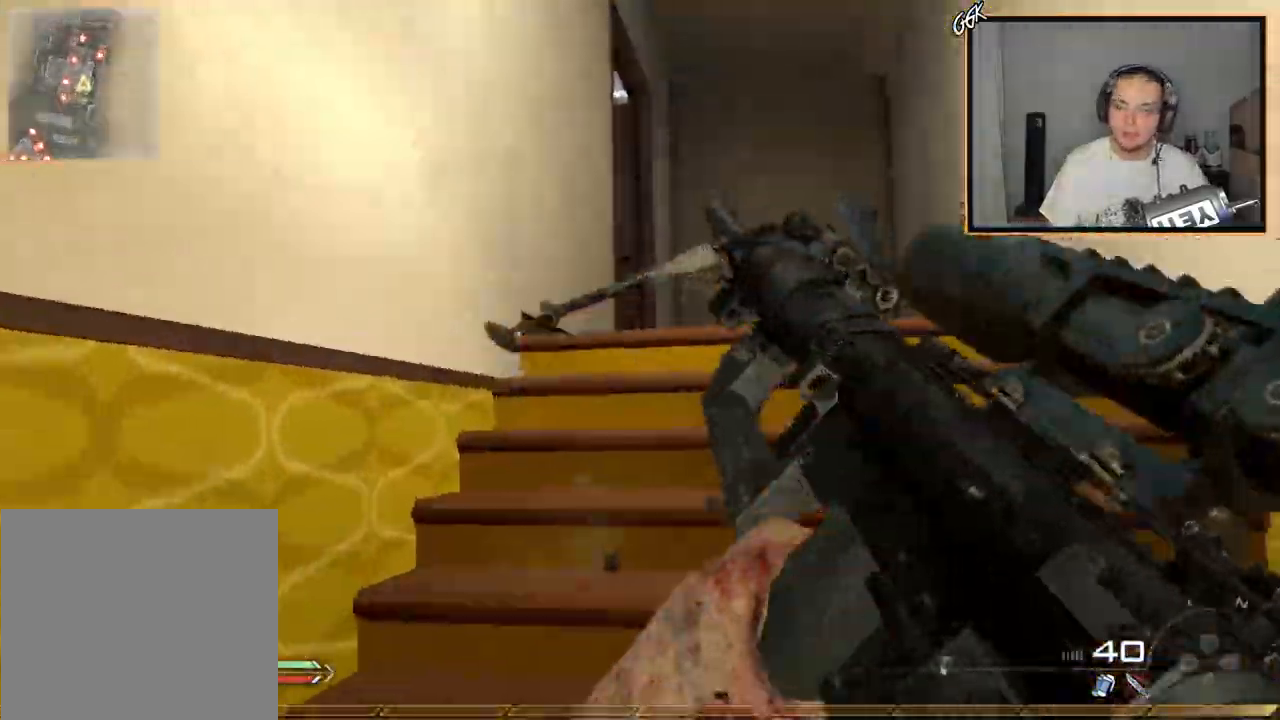
Gameplay with a controller (PlayStation layout); each line is a JSON object with the inputs held at the frame after it. "events" lists button and stick changes between this image and that frame as [ms after this image, input, new state], when the widget could be followed in between.
{"buttons": [], "left_stick": "up", "right_stick": "center", "events": [[67, "TRIANGLE", "down"], [117, "CROSS", "up"], [117, "TRIANGLE", "up"], [200, "TRIANGLE", "down"], [217, "L3", "down"], [301, "TRIANGLE", "up"], [401, "L3", "up"]]}
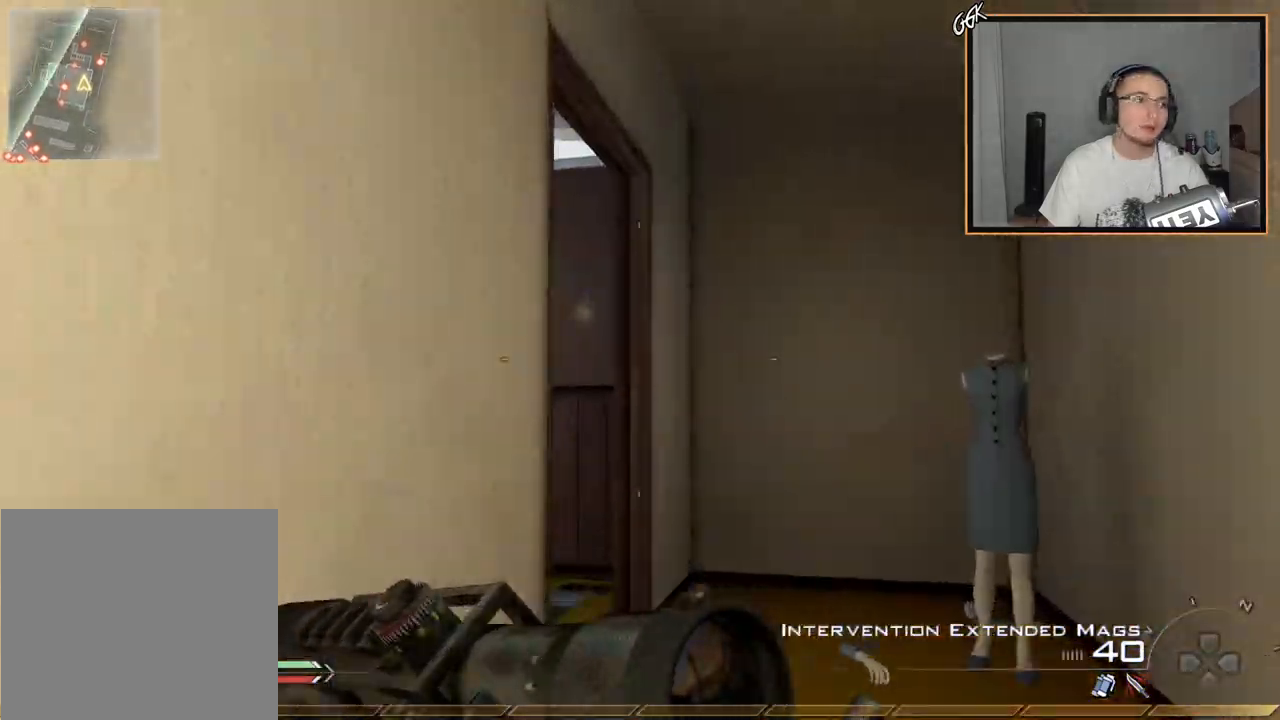
{"buttons": [], "left_stick": "up", "right_stick": "up-left", "events": [[233, "right_stick", "up-left"], [367, "right_stick", "center"], [467, "right_stick", "up-left"]]}
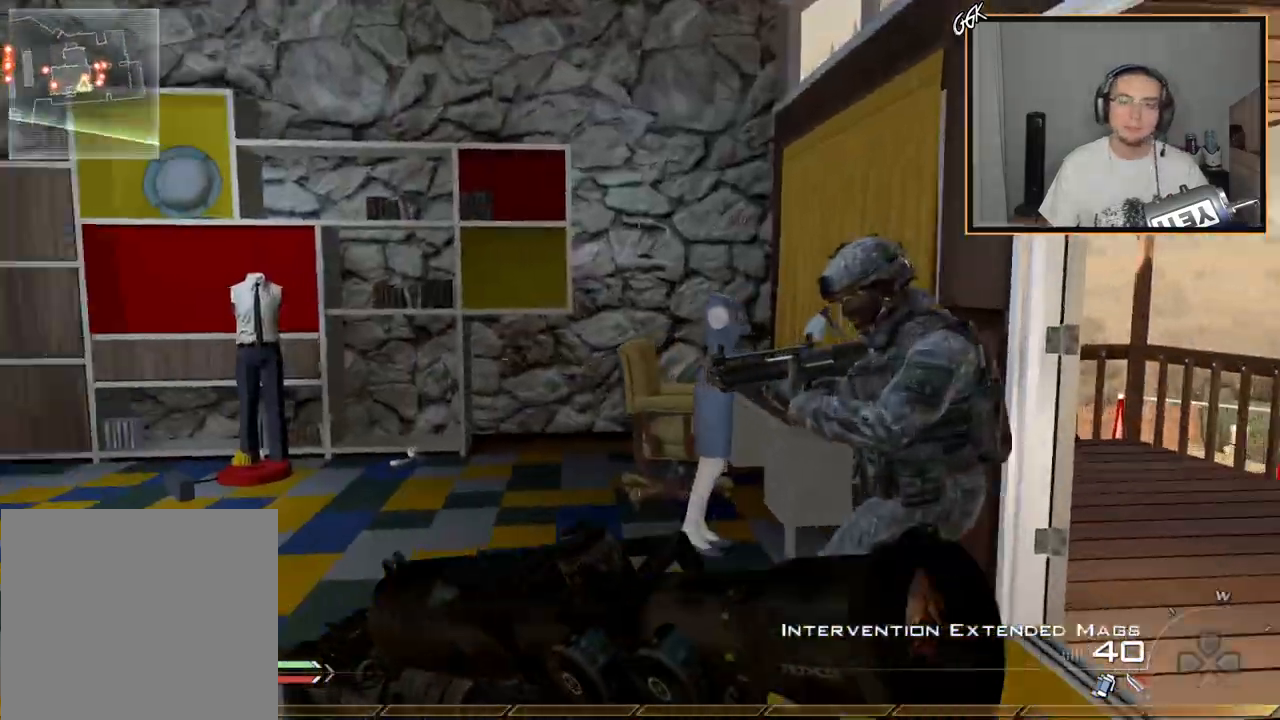
{"buttons": [], "left_stick": "up", "right_stick": "center", "events": [[150, "right_stick", "center"]]}
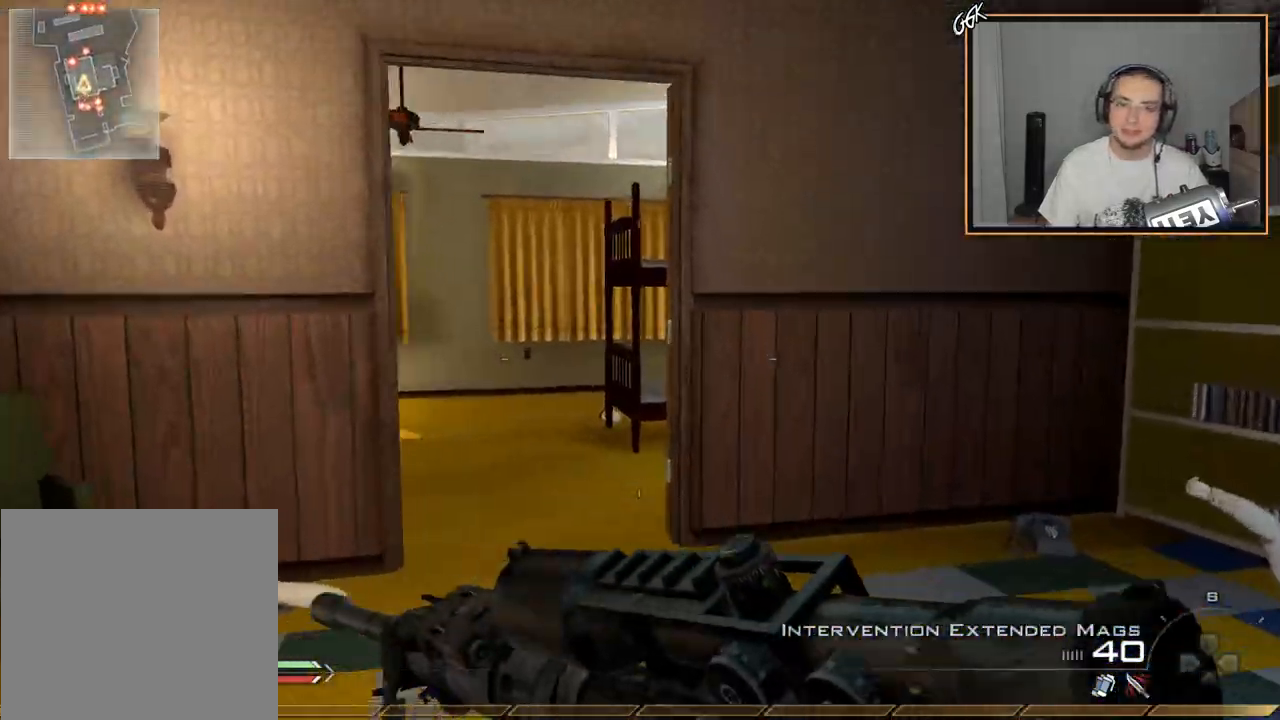
{"buttons": [], "left_stick": "up", "right_stick": "center", "events": []}
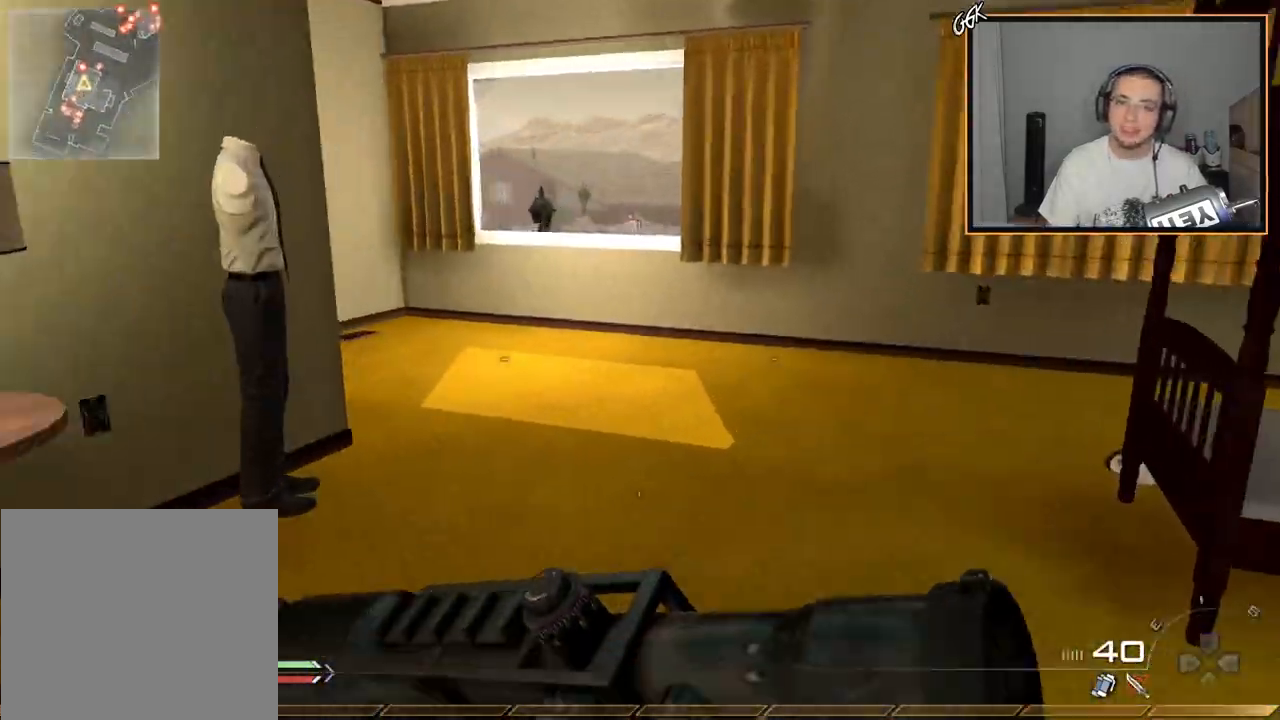
{"buttons": ["CIRCLE"], "left_stick": "up", "right_stick": "center", "events": [[451, "CIRCLE", "down"]]}
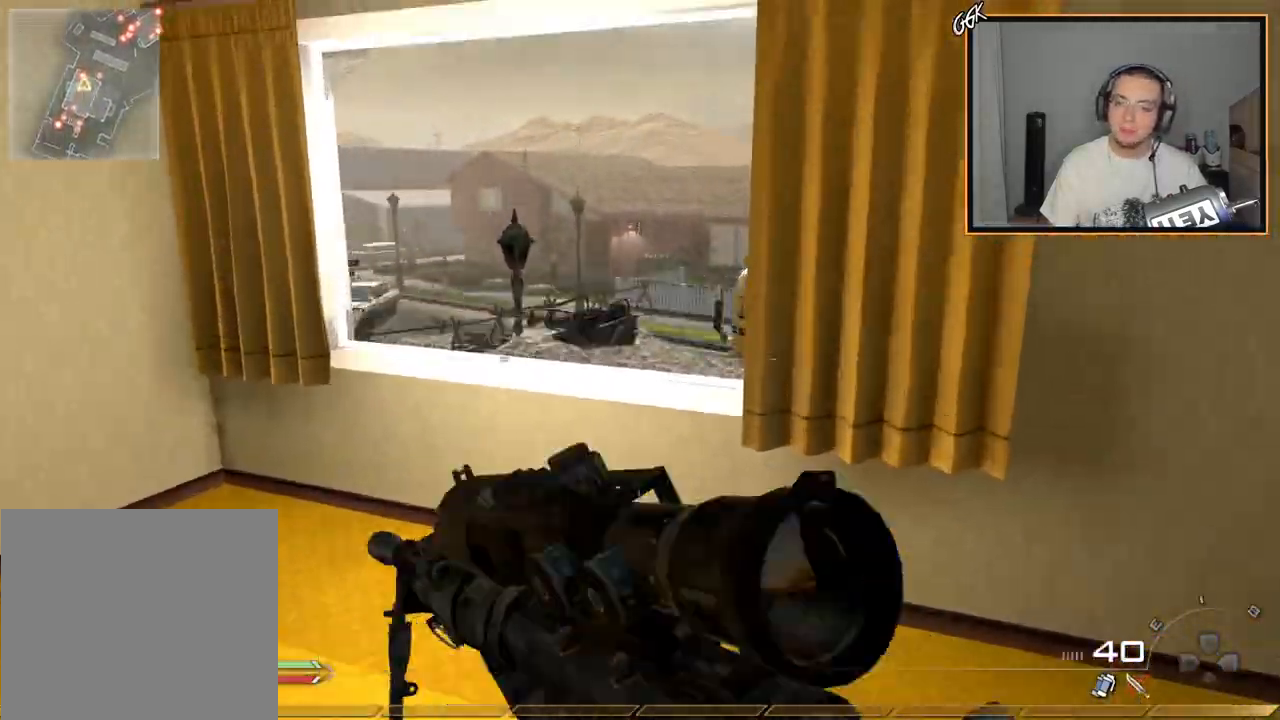
{"buttons": [], "left_stick": "up", "right_stick": "center", "events": [[16, "CIRCLE", "up"], [16, "SQUARE", "down"], [66, "SQUARE", "up"]]}
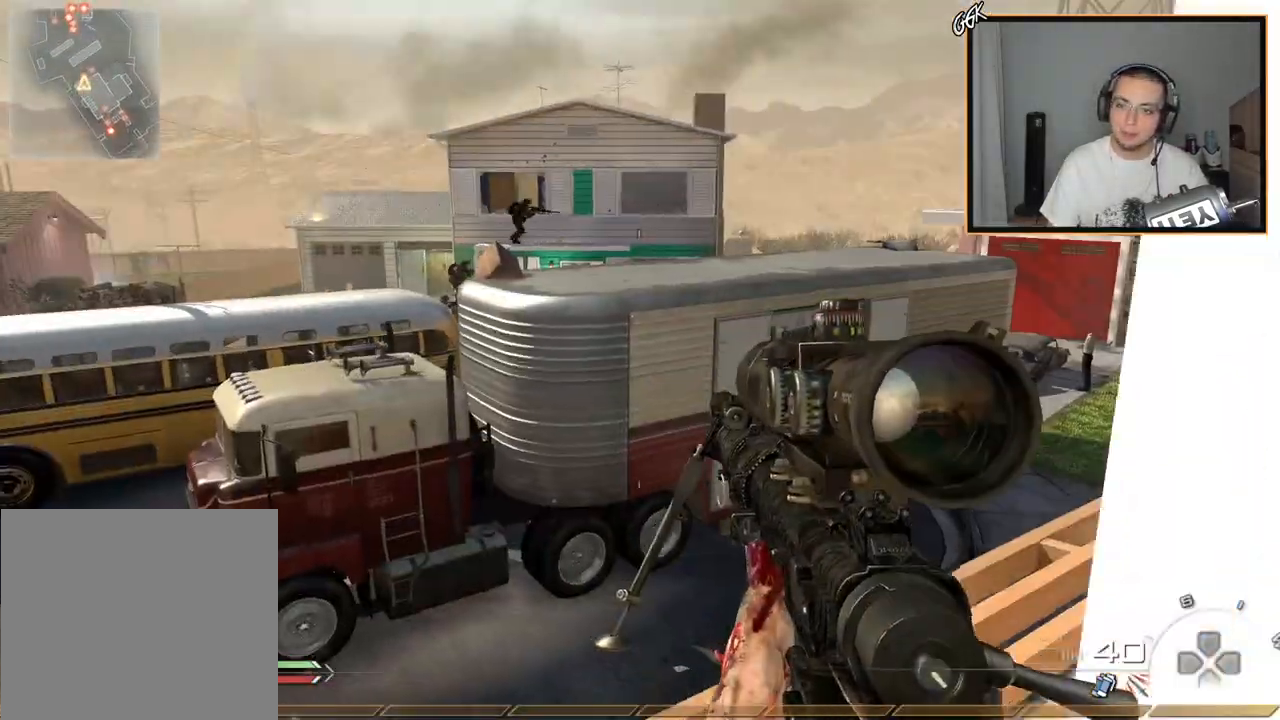
{"buttons": ["CIRCLE"], "left_stick": "down", "right_stick": "center", "events": [[200, "right_stick", "up-left"], [351, "left_stick", "down-right"], [384, "right_stick", "center"], [451, "left_stick", "down"], [484, "CIRCLE", "down"]]}